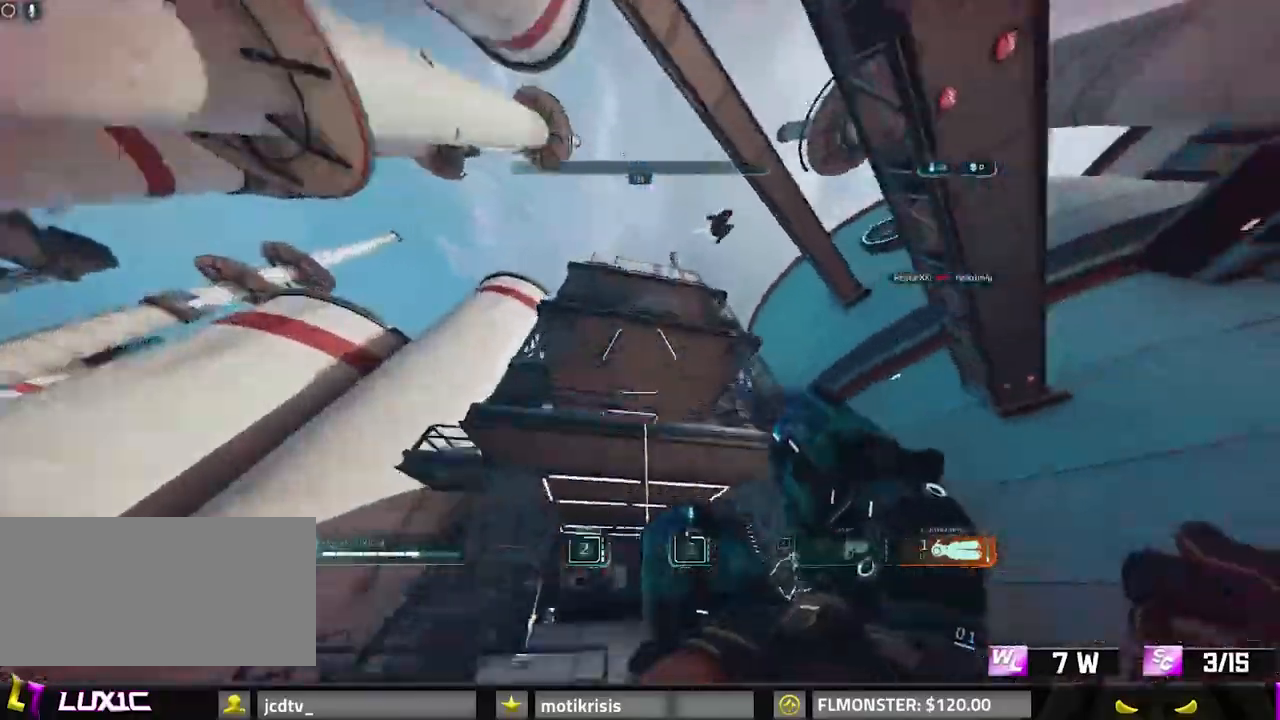
Gameplay with keyboard and mouse; each line is a JSON object with the keys and mouse buttons held at the frame after it. "events" lists presses ("down") and releases ("up") of "0", "1", "2", "3", "4", "7", "8", "9", "a", "alt", "b", "c", "caps_lock", "ctrl", "d", "e", "f", "g", "q", "r", "s", "shift", "space", "tab", "v", "w", "x", "z", "mouse_left", "mouse_wheel" and "mouse_right" between this image and that frame as [ms after this image, input, new state], when the widget could be followed in between. "mouse_left", "mouse_wheel", "mouse_right" = the "left", "wheel", "right" buttons of the "mouse" list. No other keys are recorded. "wheel" means that the mouse wheel is clicked or scrolled. Mouse movement is not recorded.
{"keys": ["d", "s", "space"], "mouse": [], "events": [[67, "d", "up"], [67, "w", "up"], [167, "s", "down"], [217, "a", "up"], [317, "d", "down"], [317, "mouse_right", "down"], [317, "space", "down"], [500, "mouse_right", "up"]]}
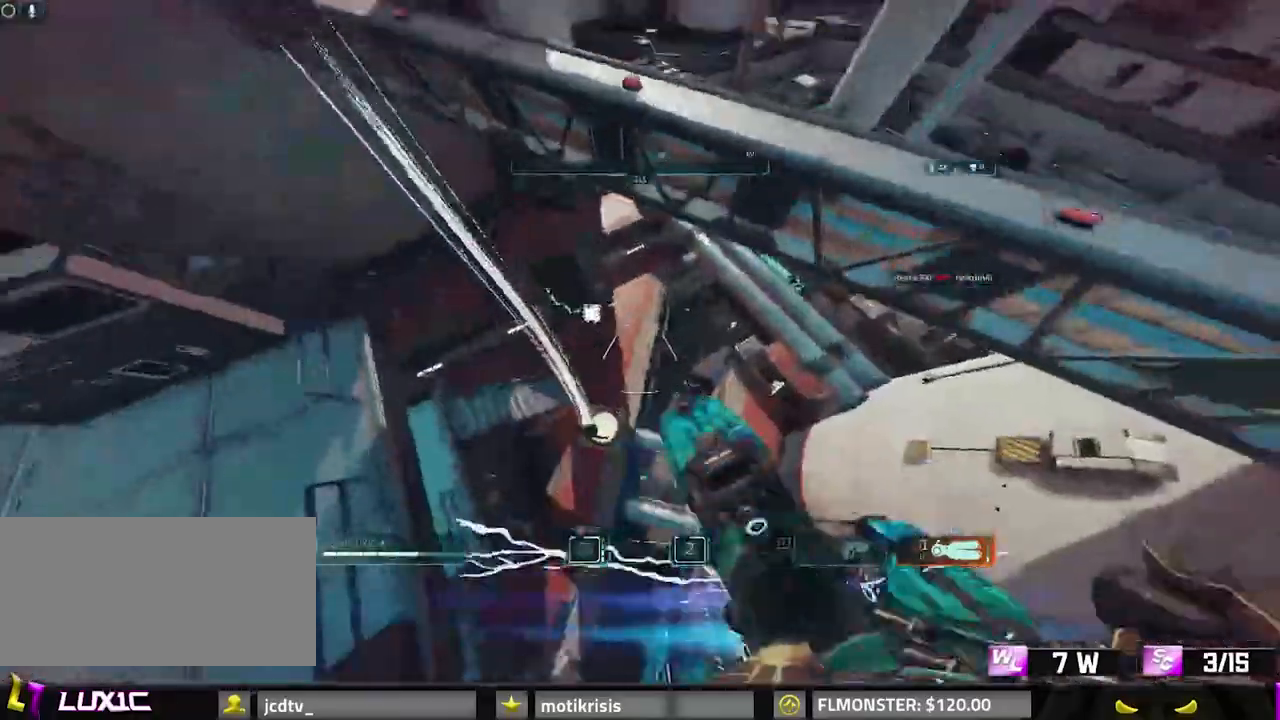
{"keys": ["d", "w"], "mouse": [], "events": [[50, "a", "down"], [50, "s", "up"], [50, "space", "up"], [183, "w", "down"], [233, "a", "up"]]}
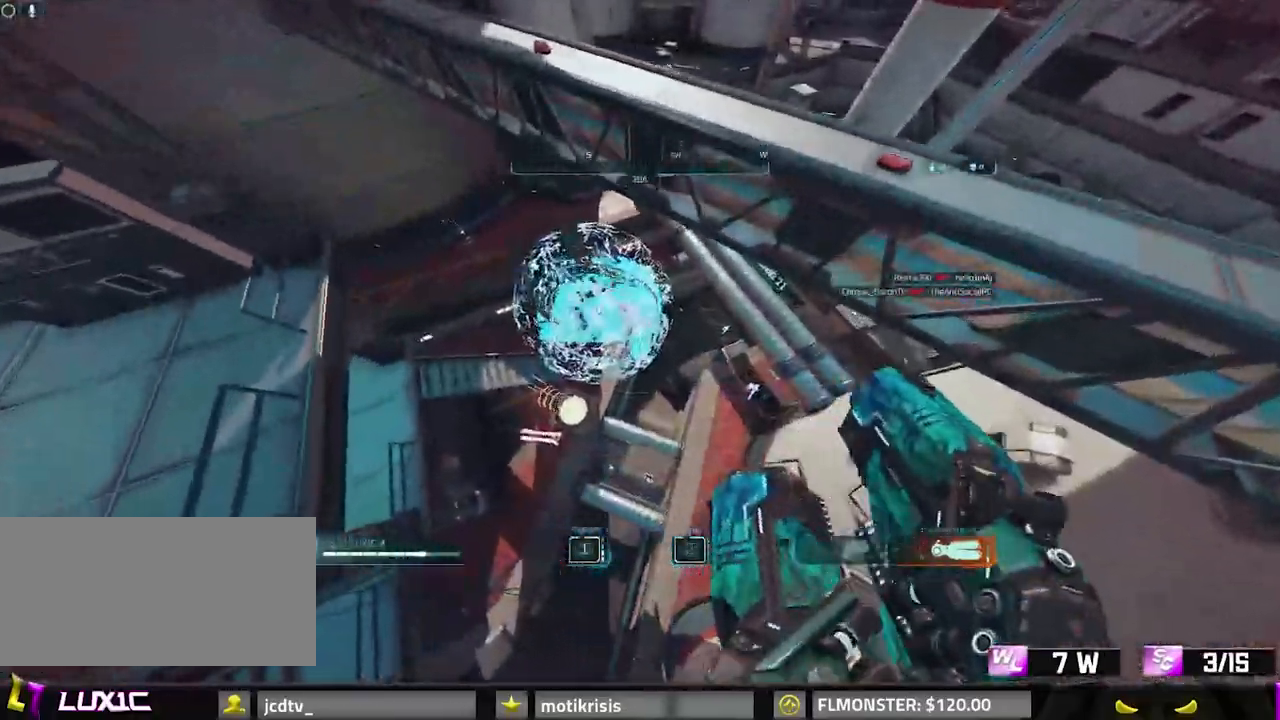
{"keys": ["a", "space", "w"], "mouse": [], "events": [[67, "space", "down"], [433, "a", "down"], [433, "d", "up"]]}
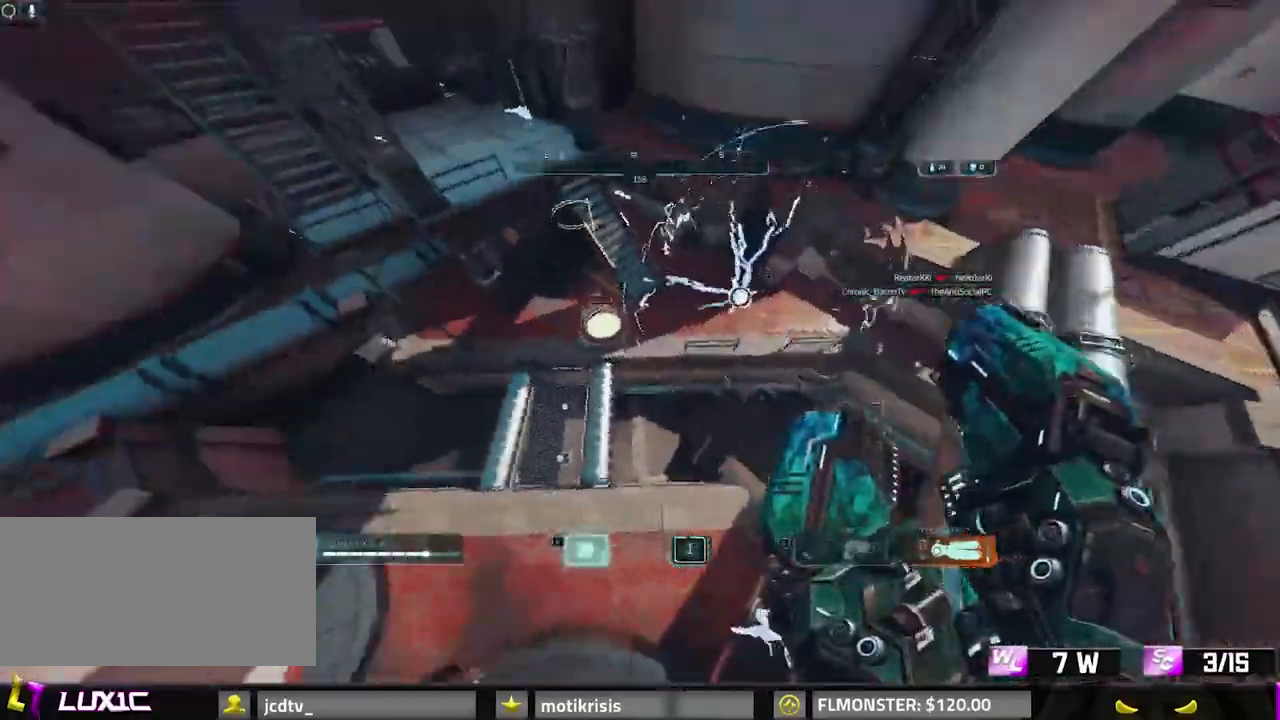
{"keys": ["d", "w"], "mouse": [], "events": [[33, "space", "up"], [167, "space", "down"], [317, "a", "up"], [383, "d", "down"], [483, "space", "up"]]}